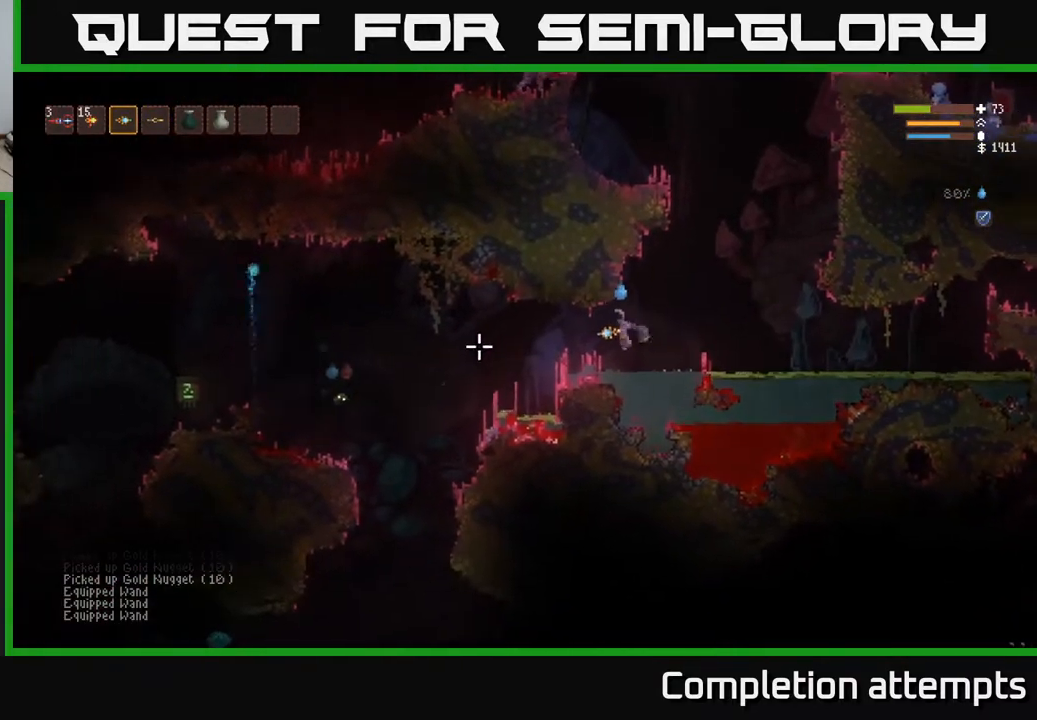
Gameplay with a controller (Xbox layout); each line is a JSON object with the inputs held at the frame after it. "events" lists button and stick changes between this image and that frame as [ms after this image, input, new state], when the widget could be followed in between.
{"buttons": [], "left_stick": "left", "right_stick": "left", "events": [[133, "R1", "down"], [217, "R1", "up"], [300, "R2", "down"], [400, "R2", "up"]]}
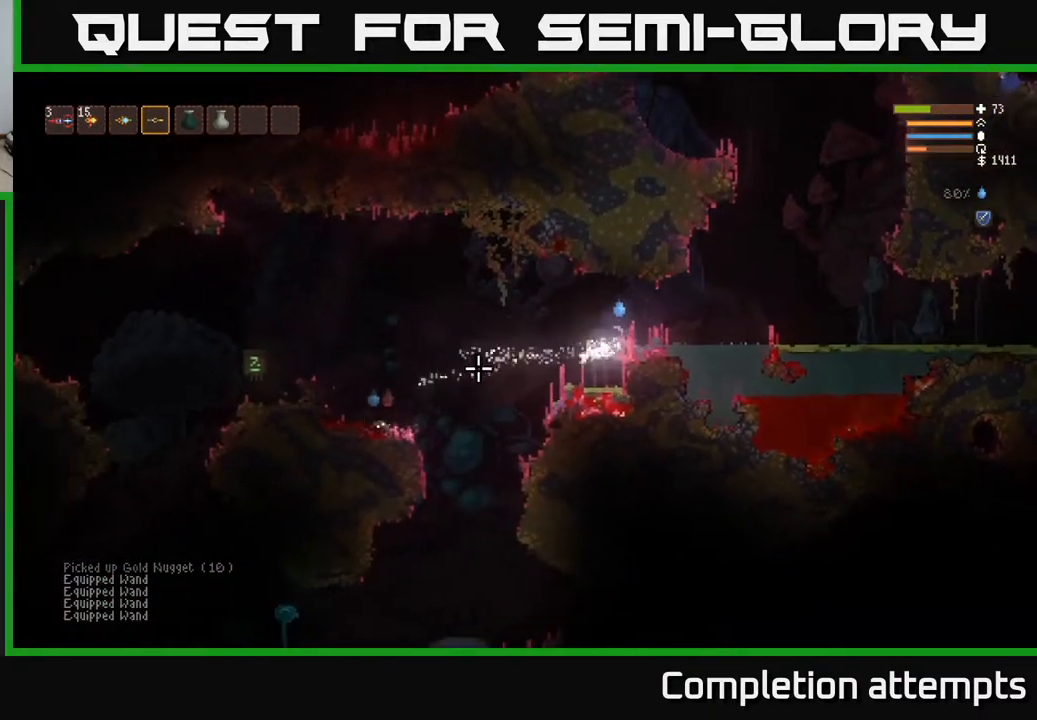
{"buttons": [], "left_stick": "left", "right_stick": "left", "events": [[100, "L2", "down"], [250, "L2", "up"]]}
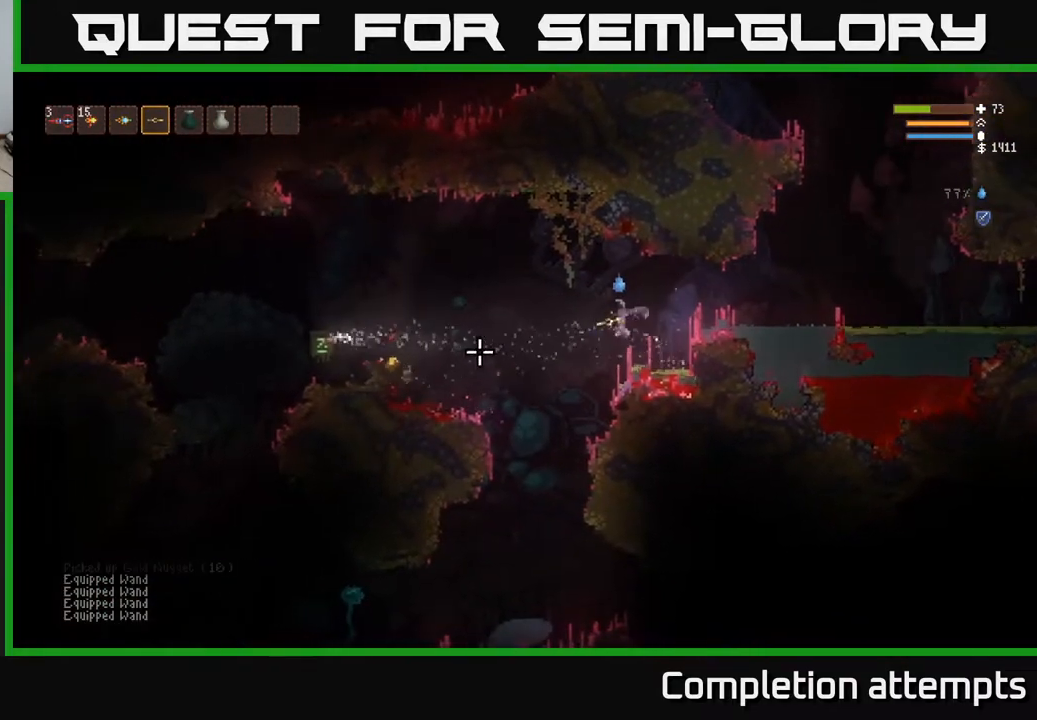
{"buttons": [], "left_stick": "left", "right_stick": "left", "events": [[317, "L2", "down"], [450, "L2", "up"]]}
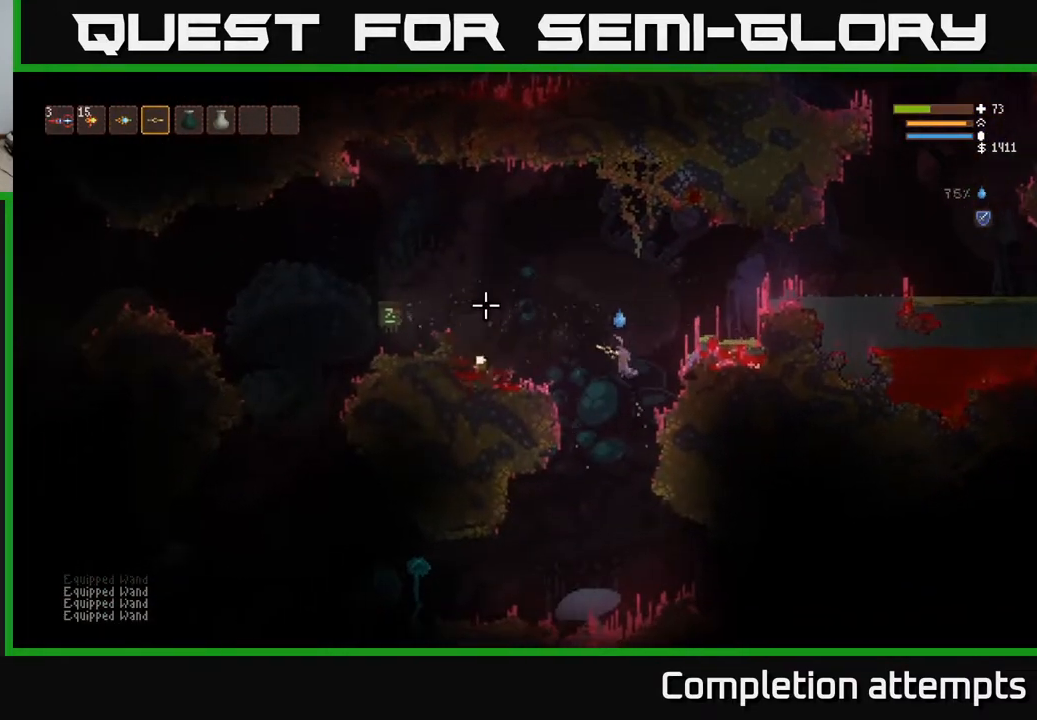
{"buttons": [], "left_stick": "left", "right_stick": "left", "events": [[300, "L2", "down"], [433, "L2", "up"]]}
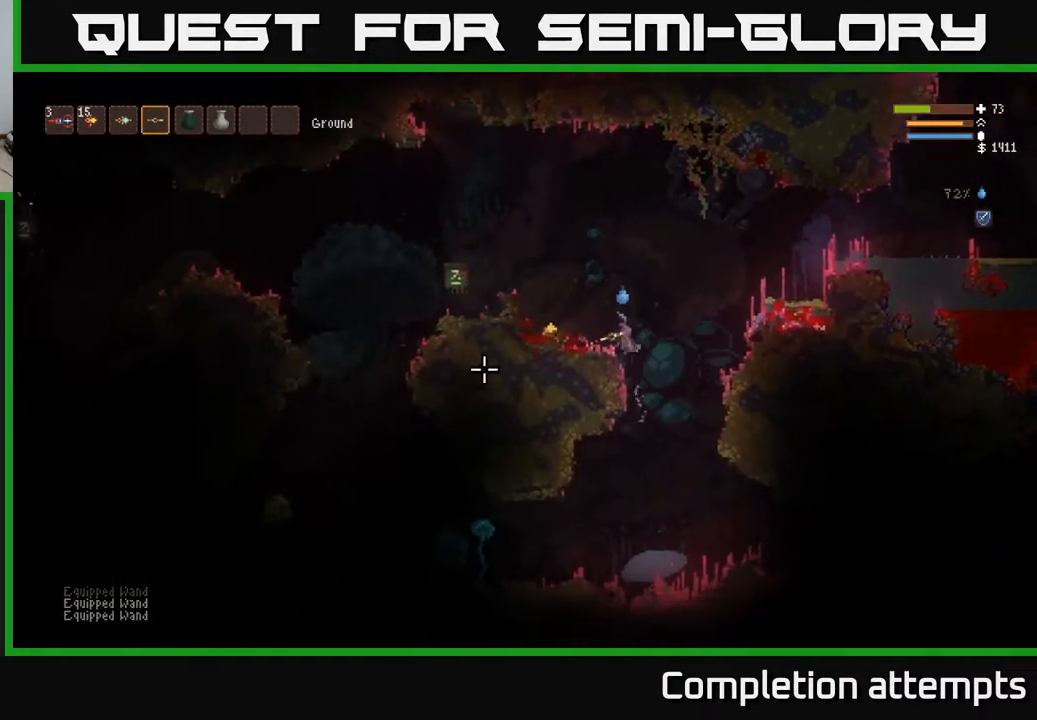
{"buttons": ["L2"], "left_stick": "left", "right_stick": "left", "events": [[417, "L2", "down"]]}
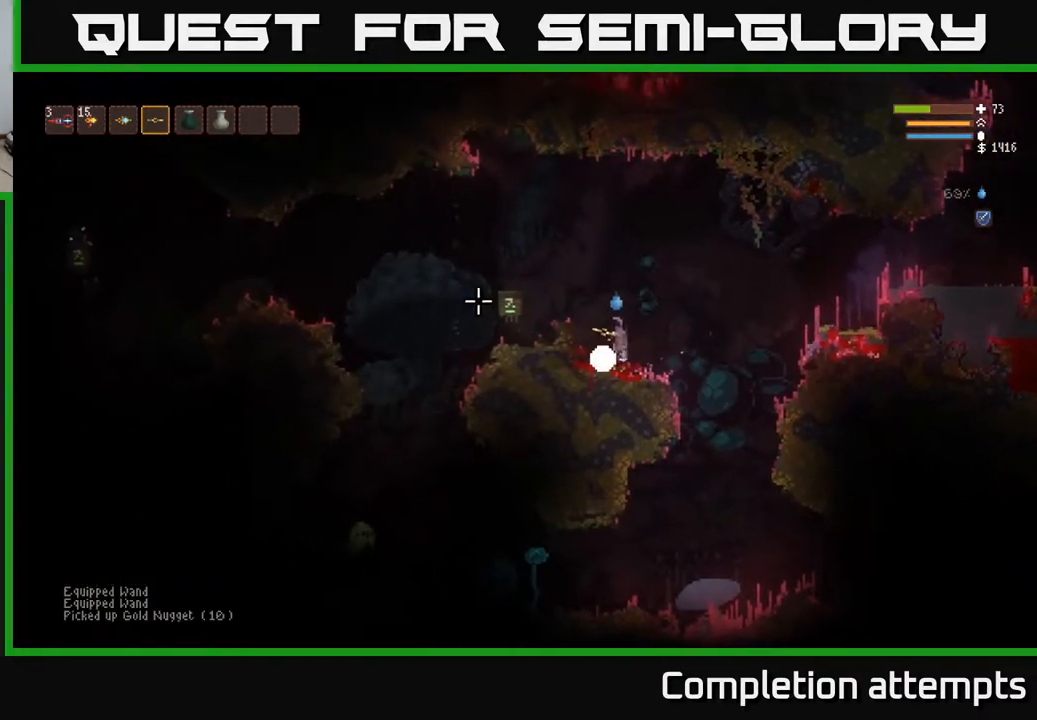
{"buttons": [], "left_stick": "left", "right_stick": "down-left", "events": [[333, "L1", "down"], [367, "L2", "up"], [383, "right_stick", "down-left"], [483, "L1", "up"]]}
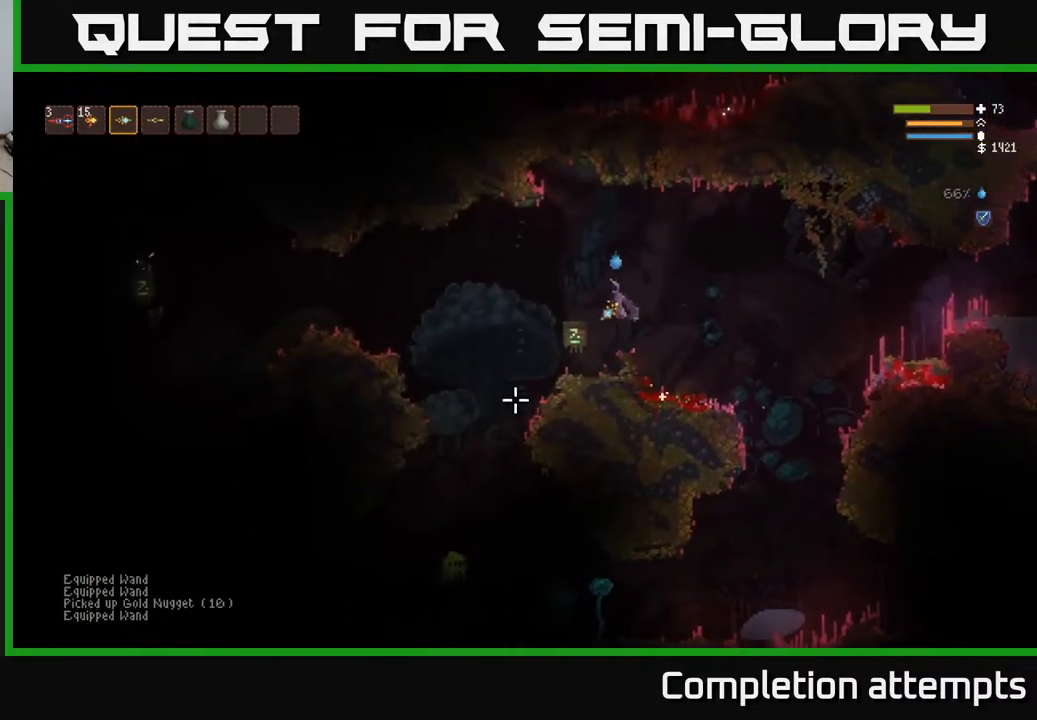
{"buttons": [], "left_stick": "left", "right_stick": "down", "events": [[83, "L2", "down"], [183, "right_stick", "down"], [417, "L2", "up"]]}
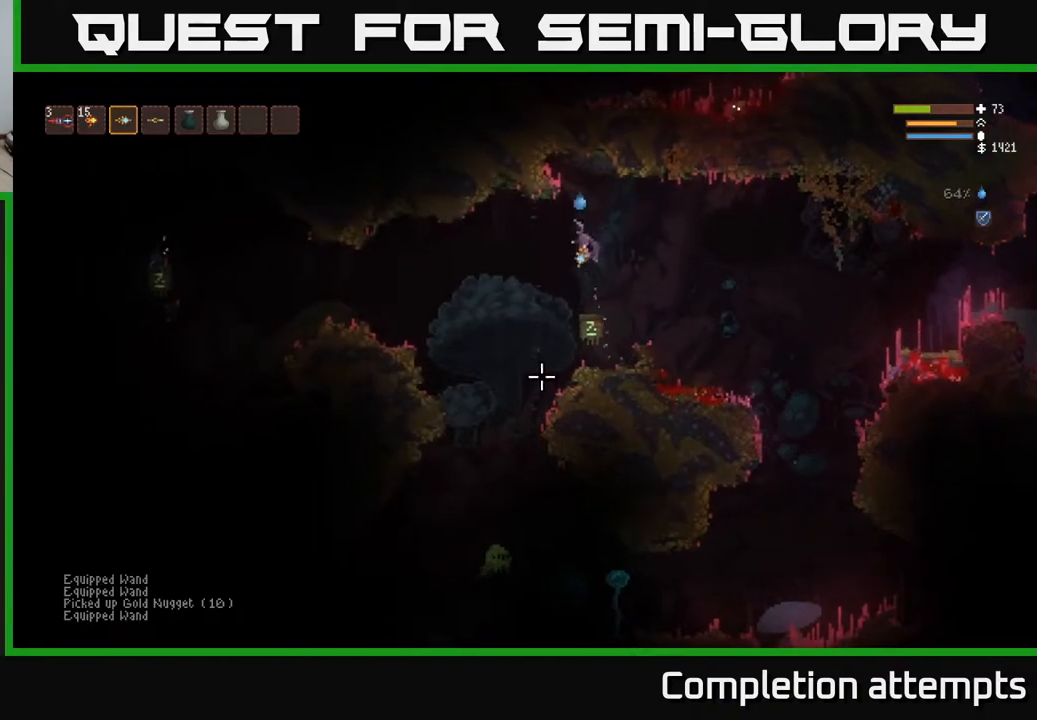
{"buttons": [], "left_stick": "left", "right_stick": "down", "events": []}
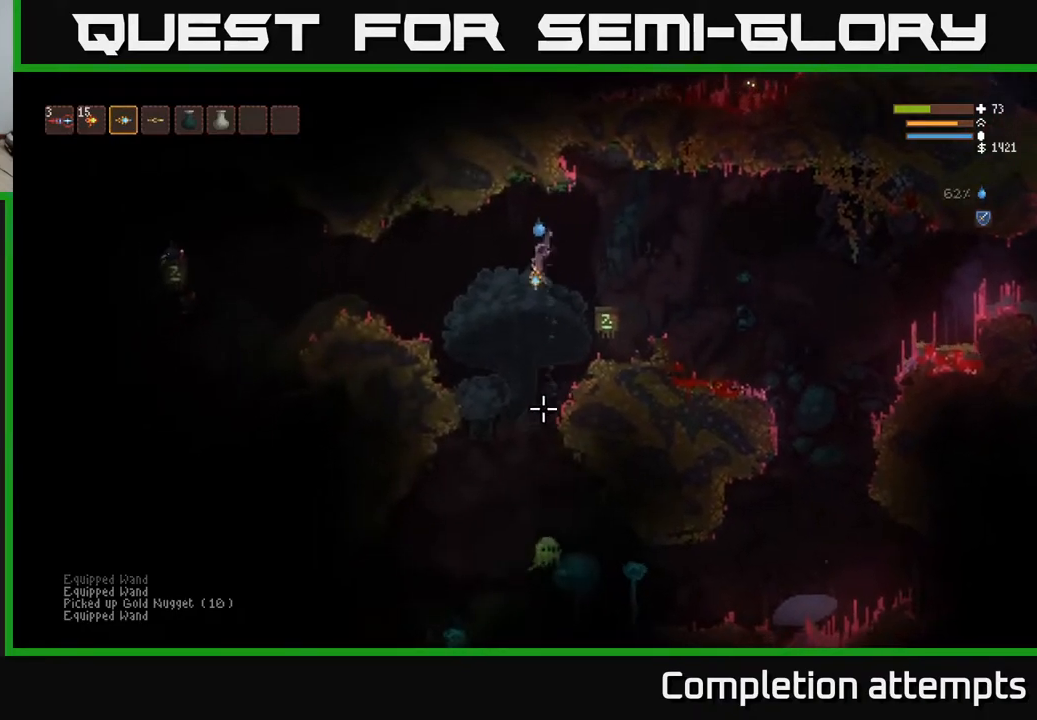
{"buttons": ["L2"], "left_stick": "left", "right_stick": "down", "events": [[267, "L2", "down"], [267, "R2", "down"], [350, "R2", "up"]]}
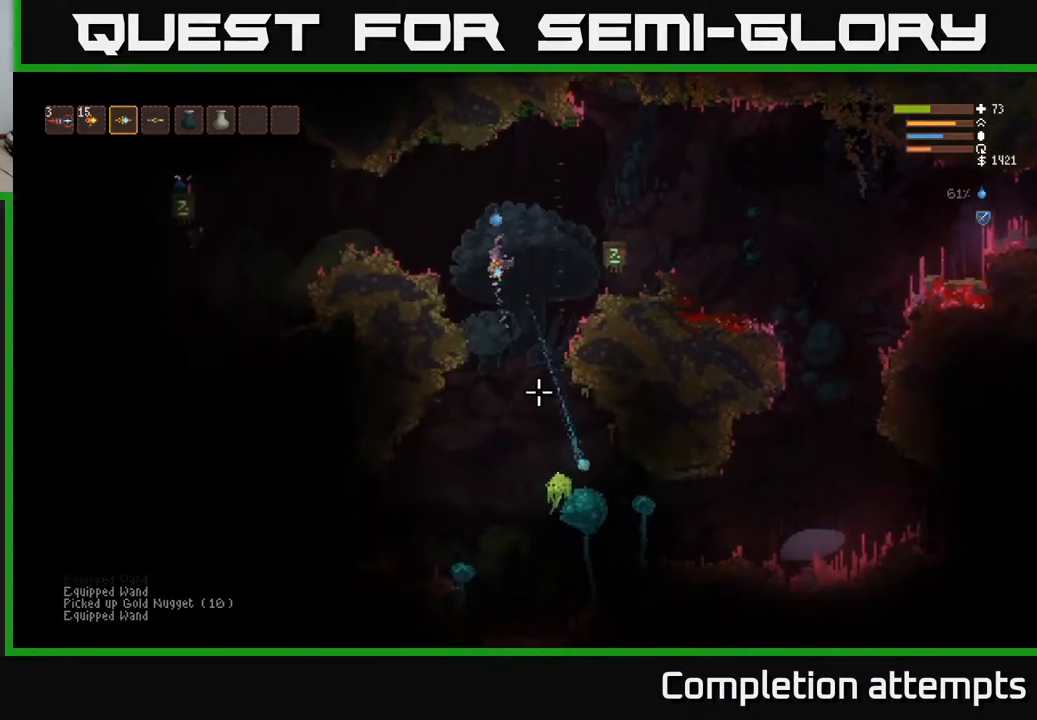
{"buttons": [], "left_stick": "left", "right_stick": "down", "events": [[67, "left_stick", "up-left"], [183, "left_stick", "center"], [233, "L2", "up"], [367, "left_stick", "left"]]}
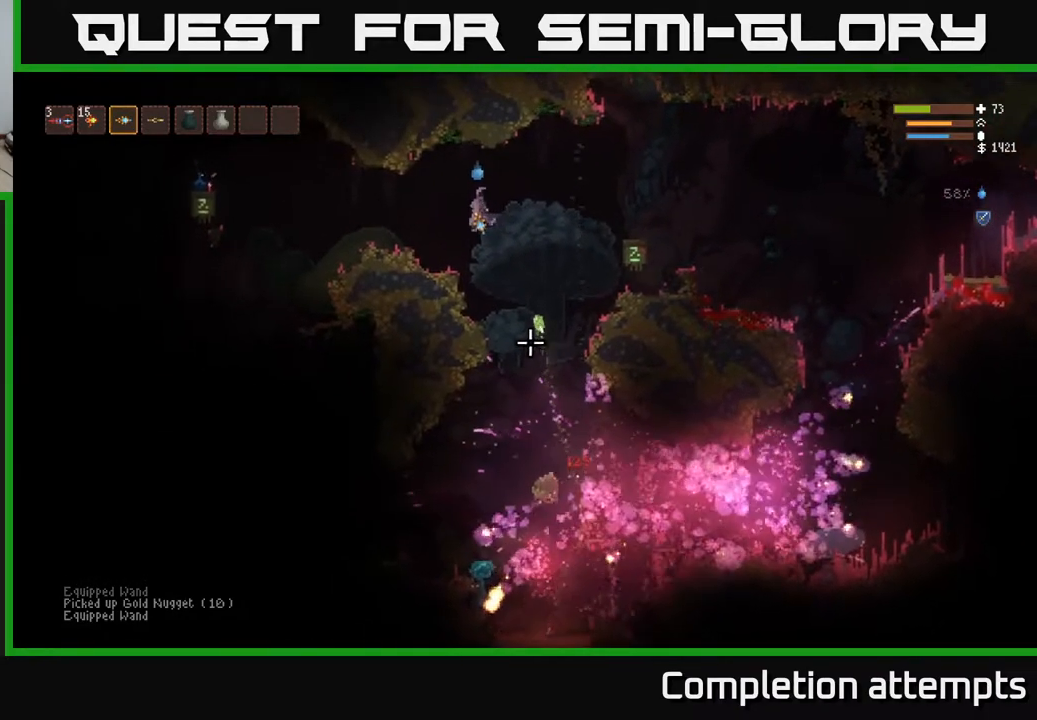
{"buttons": [], "left_stick": "left", "right_stick": "down-right", "events": [[17, "L2", "down"], [167, "L2", "up"], [217, "right_stick", "down-right"]]}
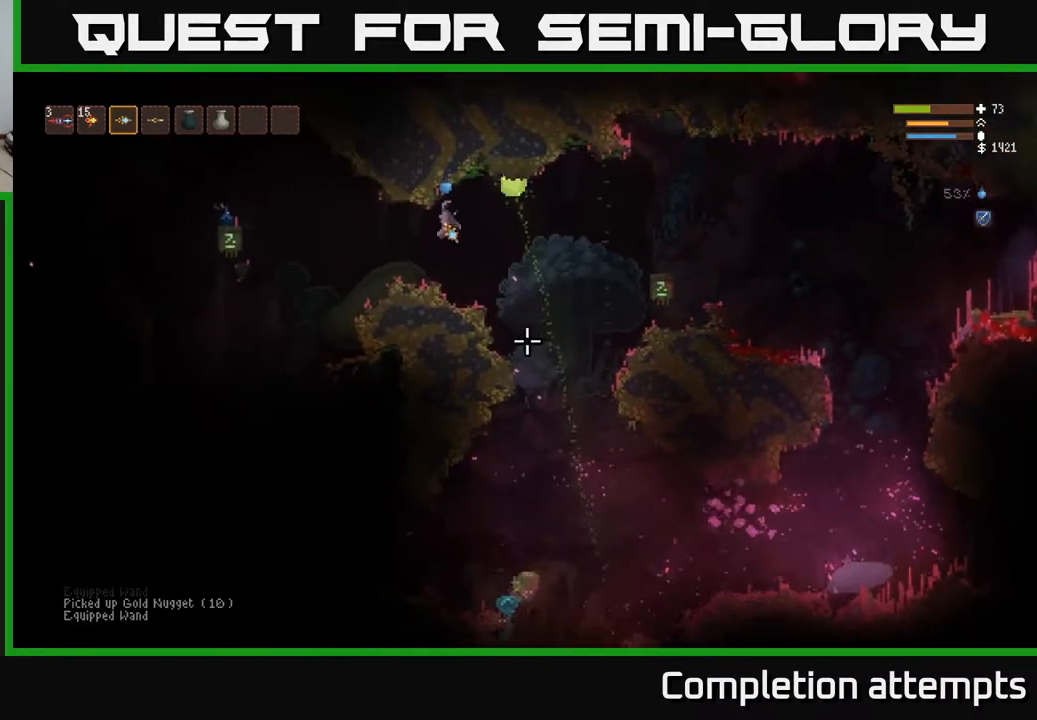
{"buttons": [], "left_stick": "center", "right_stick": "down", "events": [[17, "left_stick", "center"], [467, "right_stick", "down"]]}
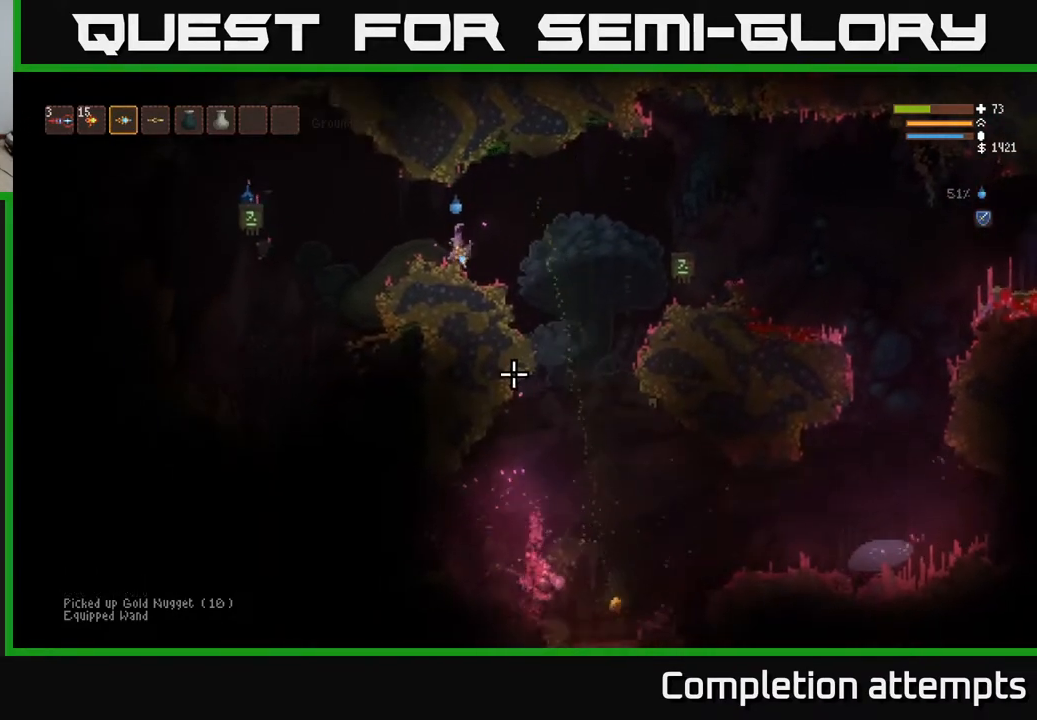
{"buttons": [], "left_stick": "right", "right_stick": "down", "events": [[350, "left_stick", "right"]]}
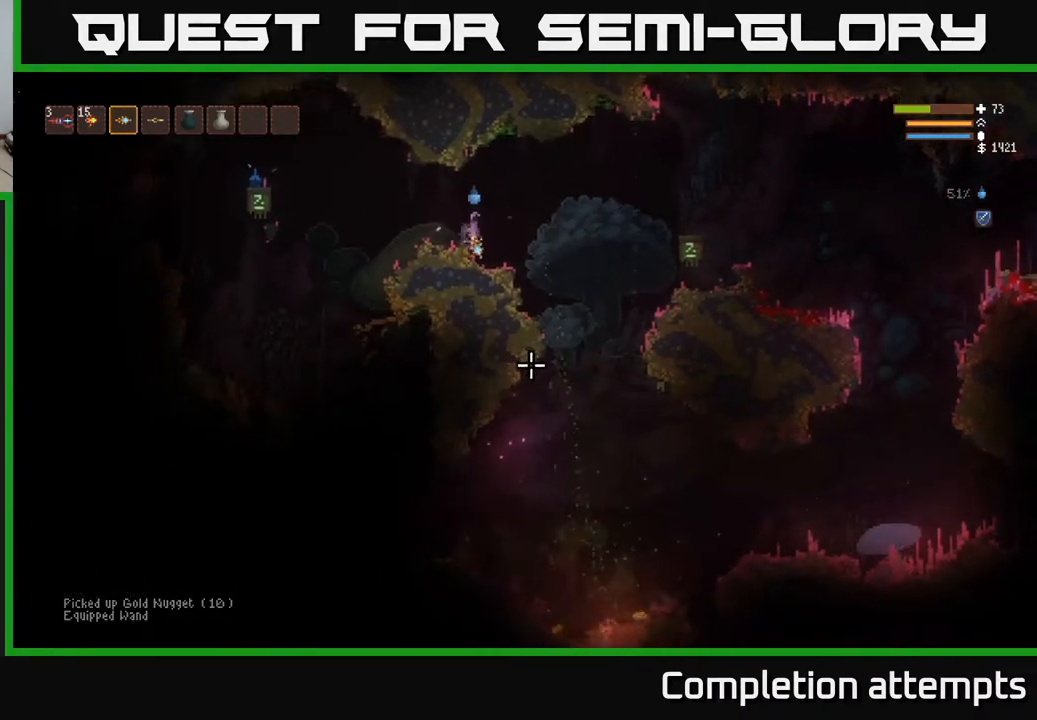
{"buttons": [], "left_stick": "right", "right_stick": "down", "events": [[17, "L2", "down"], [133, "L2", "up"]]}
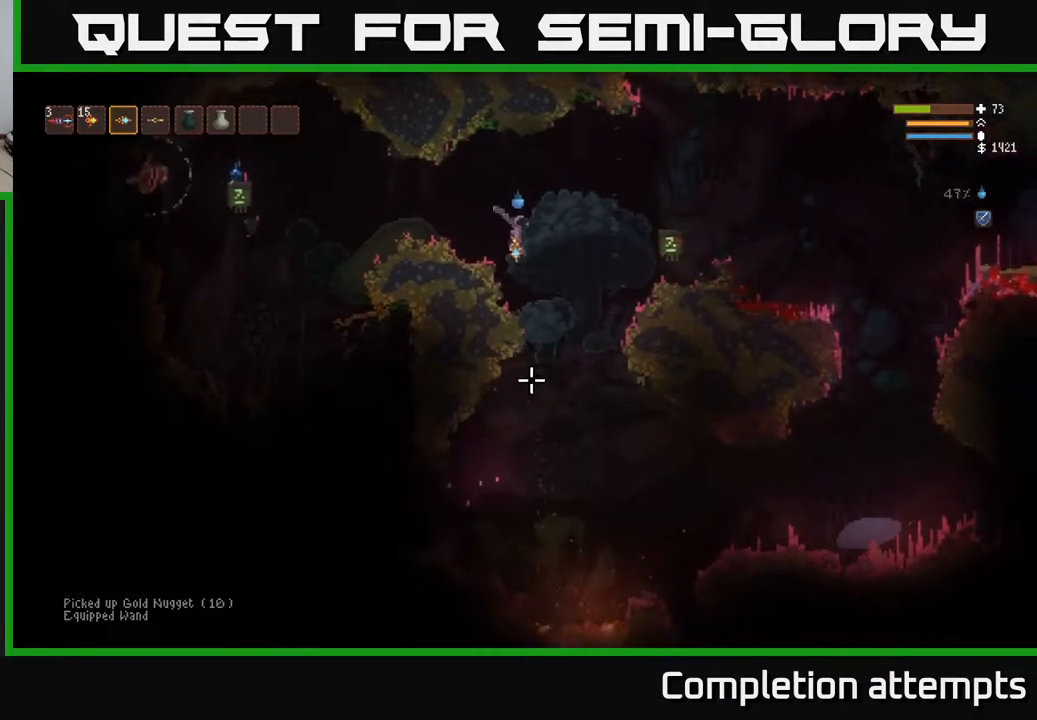
{"buttons": [], "left_stick": "right", "right_stick": "down", "events": []}
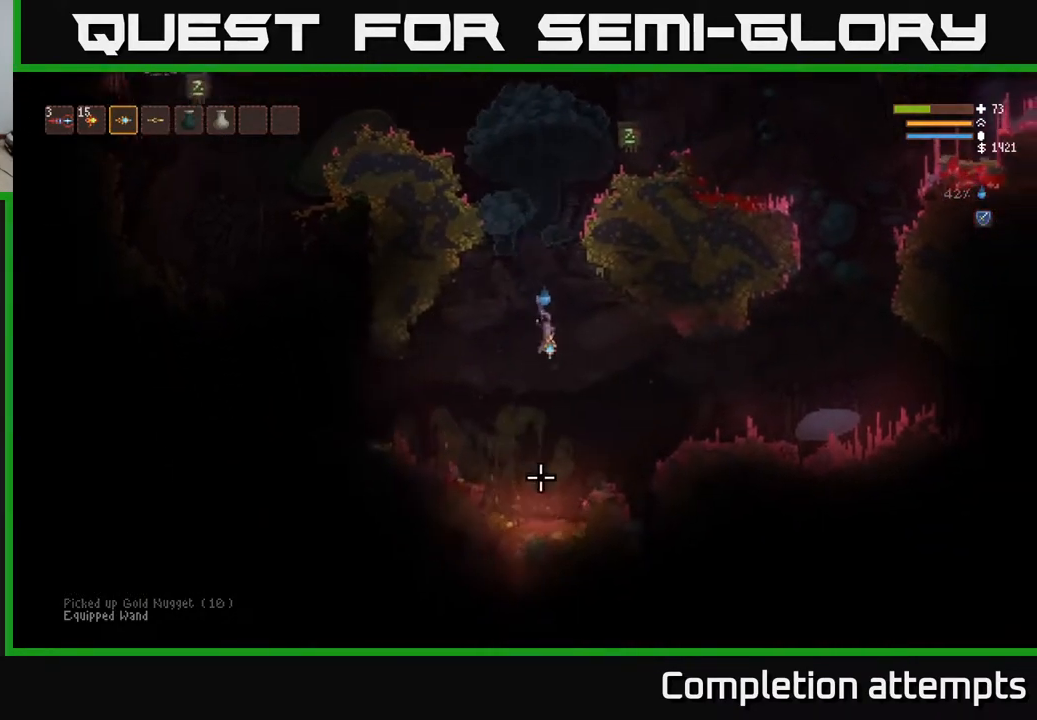
{"buttons": [], "left_stick": "center", "right_stick": "left", "events": [[17, "left_stick", "center"], [67, "L2", "down"], [83, "left_stick", "left"], [117, "right_stick", "down-left"], [200, "L2", "up"], [217, "left_stick", "center"], [283, "right_stick", "left"]]}
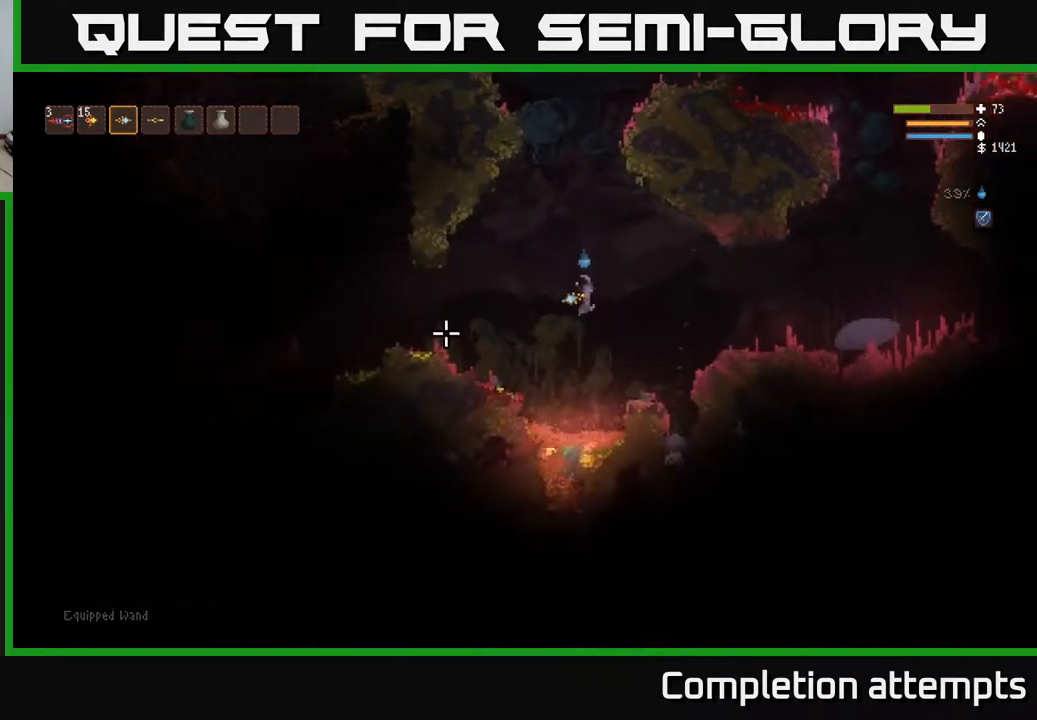
{"buttons": ["L2"], "left_stick": "right", "right_stick": "left", "events": [[83, "left_stick", "left"], [250, "left_stick", "center"], [367, "L2", "down"], [467, "left_stick", "right"]]}
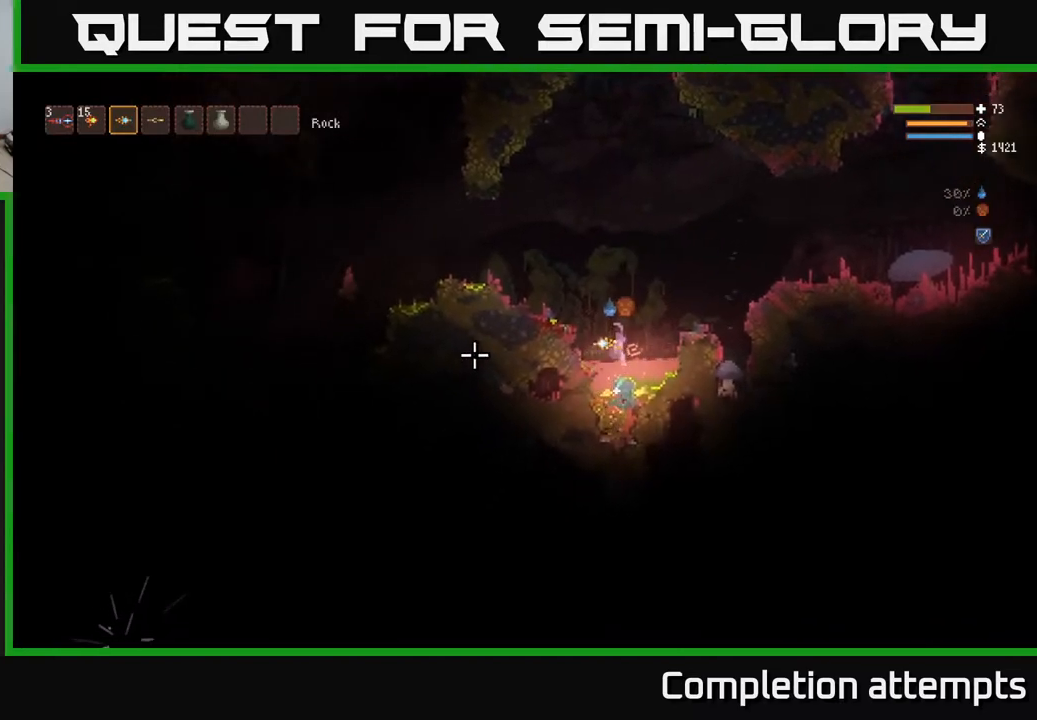
{"buttons": ["L2", "R2"], "left_stick": "up-left", "right_stick": "down", "events": [[83, "left_stick", "center"], [183, "L2", "up"], [233, "right_stick", "down-left"], [267, "L2", "down"], [333, "right_stick", "down"], [417, "left_stick", "up-left"], [450, "R2", "down"]]}
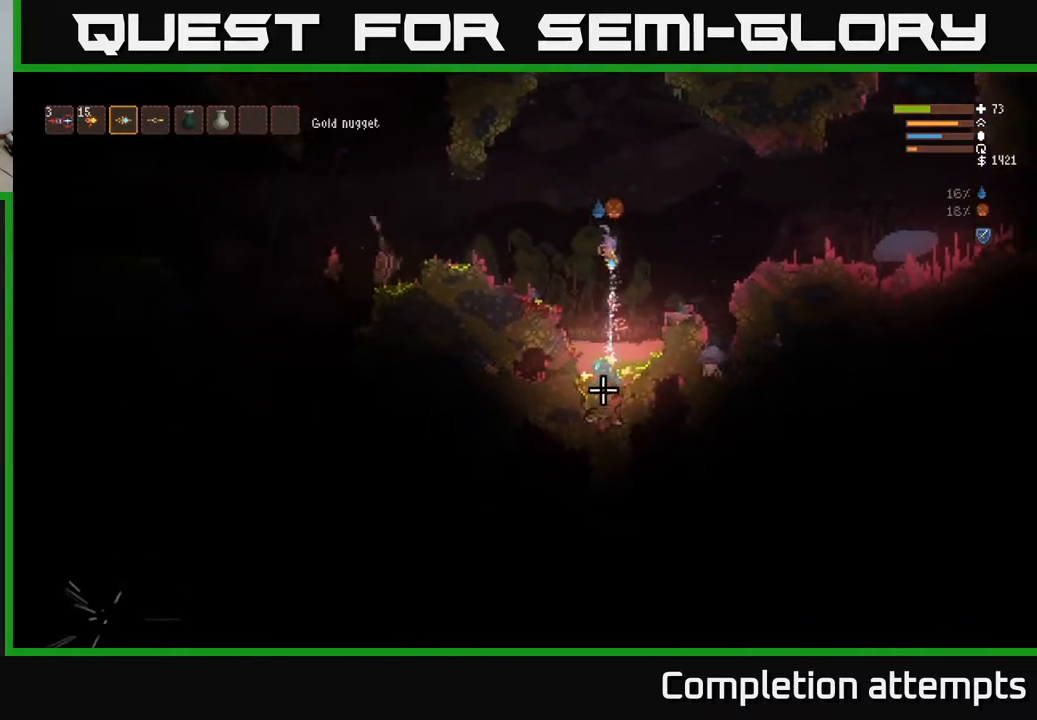
{"buttons": ["L2"], "left_stick": "right", "right_stick": "down-left", "events": [[50, "left_stick", "center"], [267, "R2", "up"], [317, "L2", "up"], [367, "right_stick", "down-left"], [383, "L2", "down"], [500, "left_stick", "right"]]}
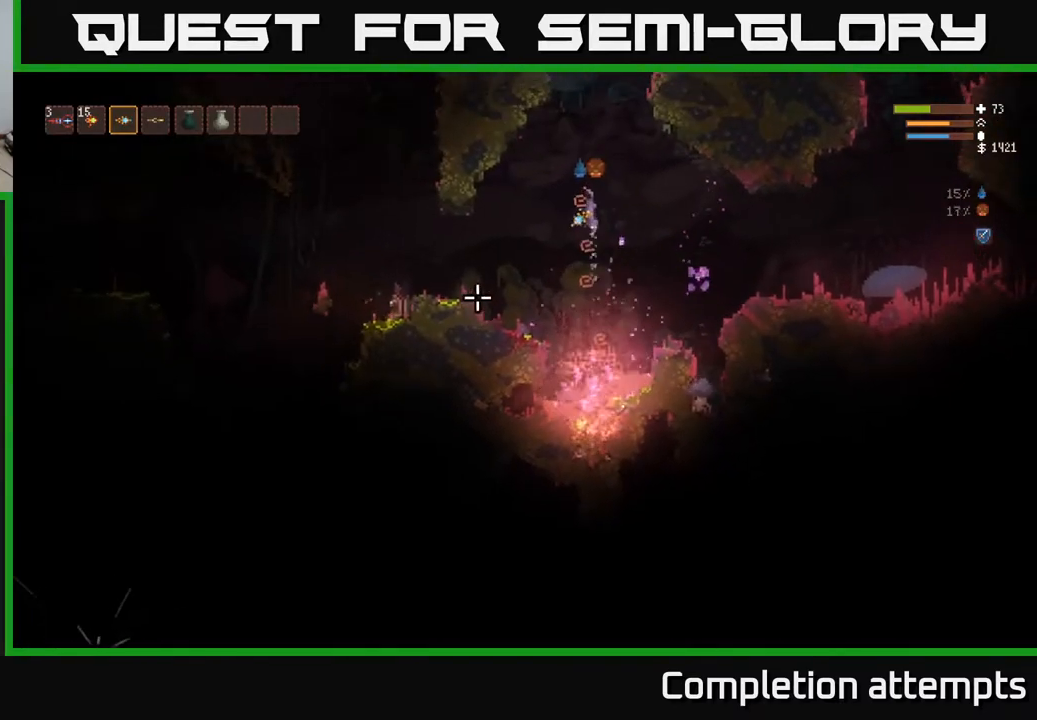
{"buttons": ["R2"], "left_stick": "right", "right_stick": "left", "events": [[50, "L2", "up"], [183, "right_stick", "left"], [233, "R2", "down"]]}
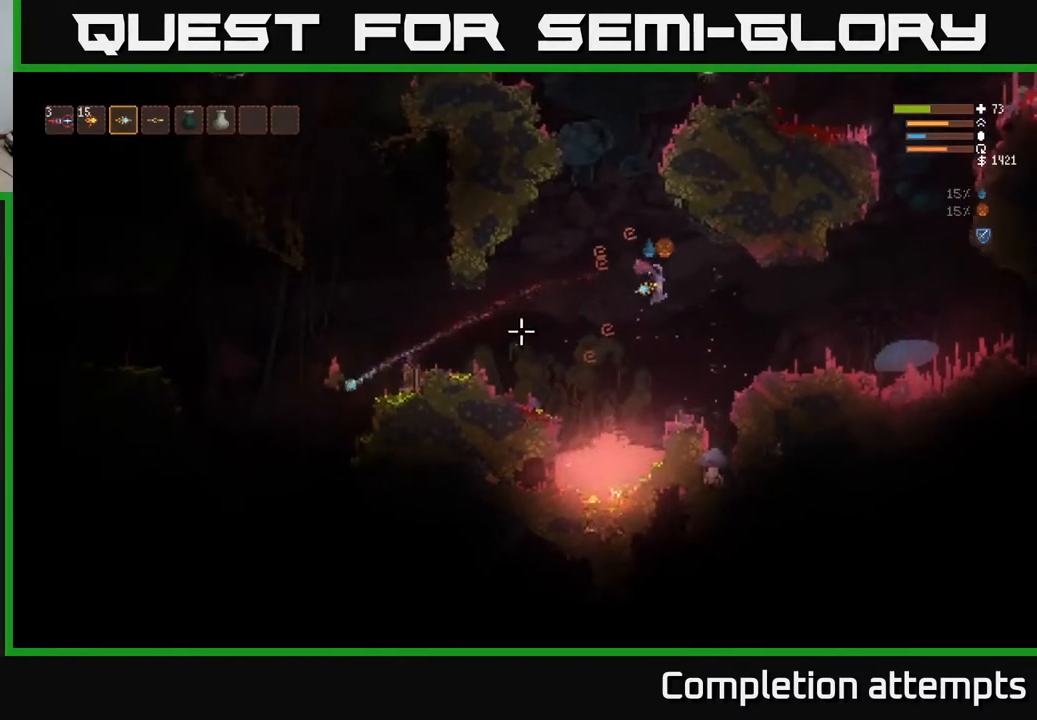
{"buttons": [], "left_stick": "center", "right_stick": "left", "events": [[150, "R2", "up"], [183, "left_stick", "left"], [300, "L2", "down"], [300, "left_stick", "center"], [433, "L2", "up"]]}
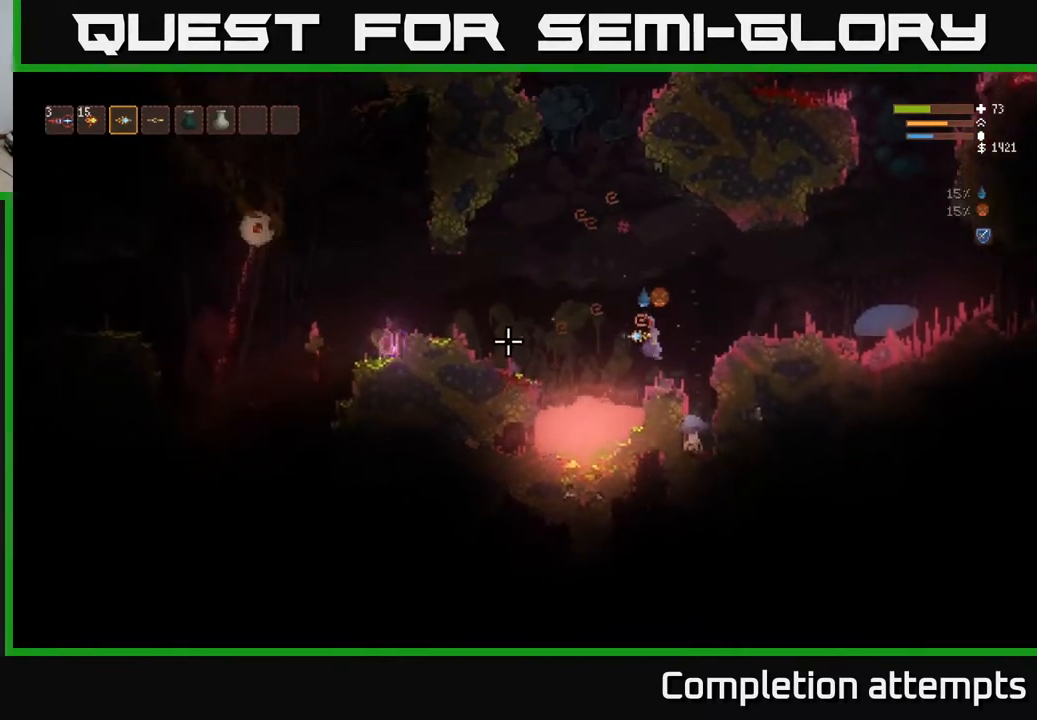
{"buttons": [], "left_stick": "left", "right_stick": "down-left", "events": [[283, "L2", "down"], [367, "left_stick", "left"], [483, "L2", "up"], [483, "right_stick", "down-left"]]}
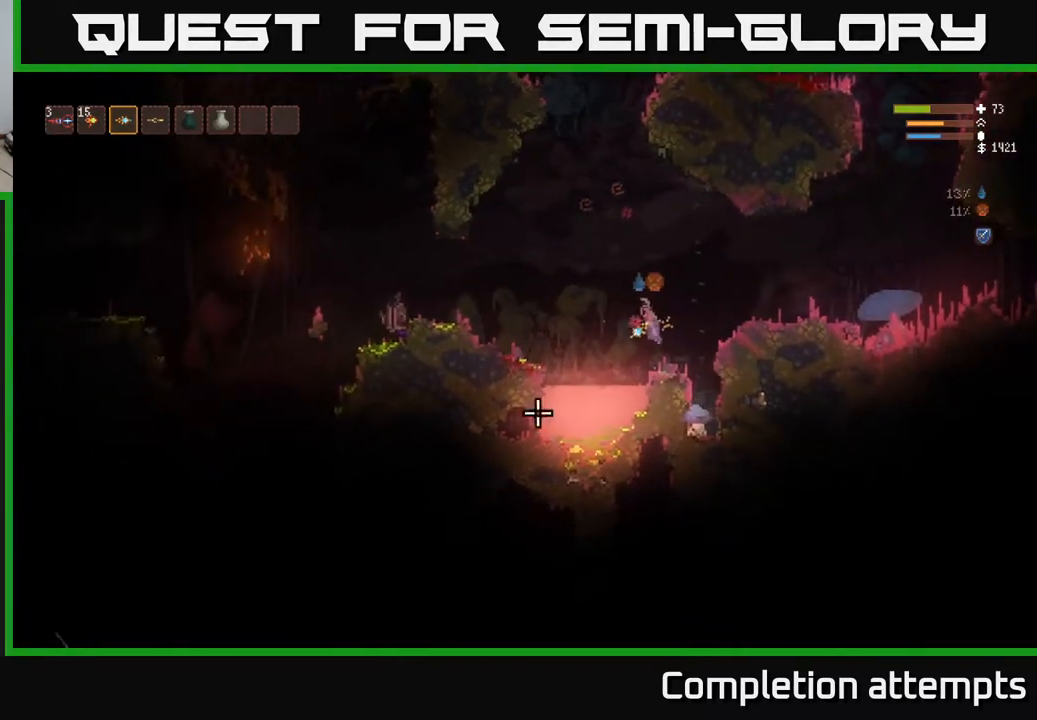
{"buttons": [], "left_stick": "left", "right_stick": "down-left", "events": []}
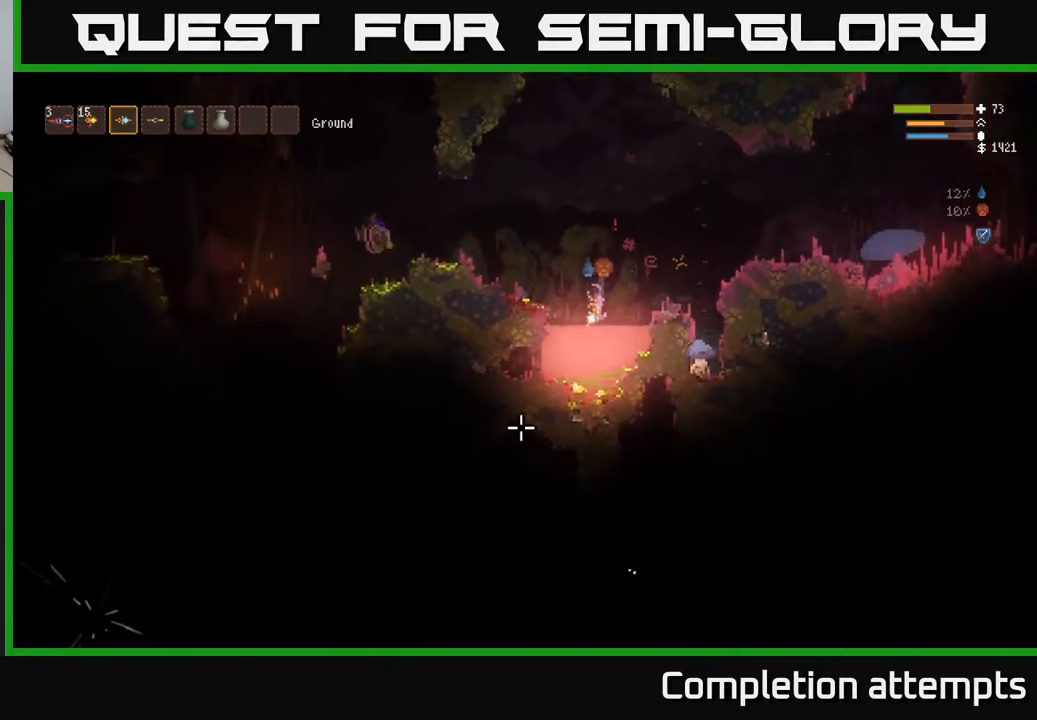
{"buttons": ["L2"], "left_stick": "up-left", "right_stick": "down", "events": [[100, "left_stick", "center"], [183, "L2", "down"], [233, "left_stick", "up-left"], [383, "L2", "up"], [383, "left_stick", "center"], [417, "L2", "down"], [483, "left_stick", "up-left"], [500, "right_stick", "down"]]}
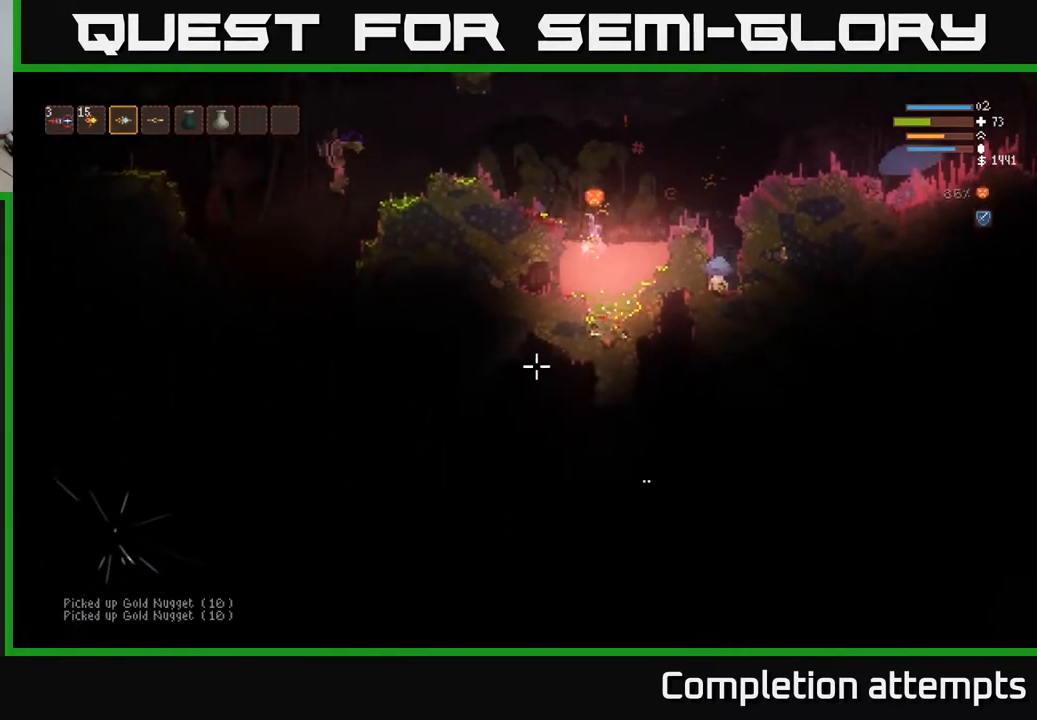
{"buttons": ["L2"], "left_stick": "right", "right_stick": "down-right", "events": [[50, "left_stick", "center"], [100, "left_stick", "right"], [133, "L2", "up"], [133, "right_stick", "right"], [233, "L2", "down"], [250, "right_stick", "down-right"]]}
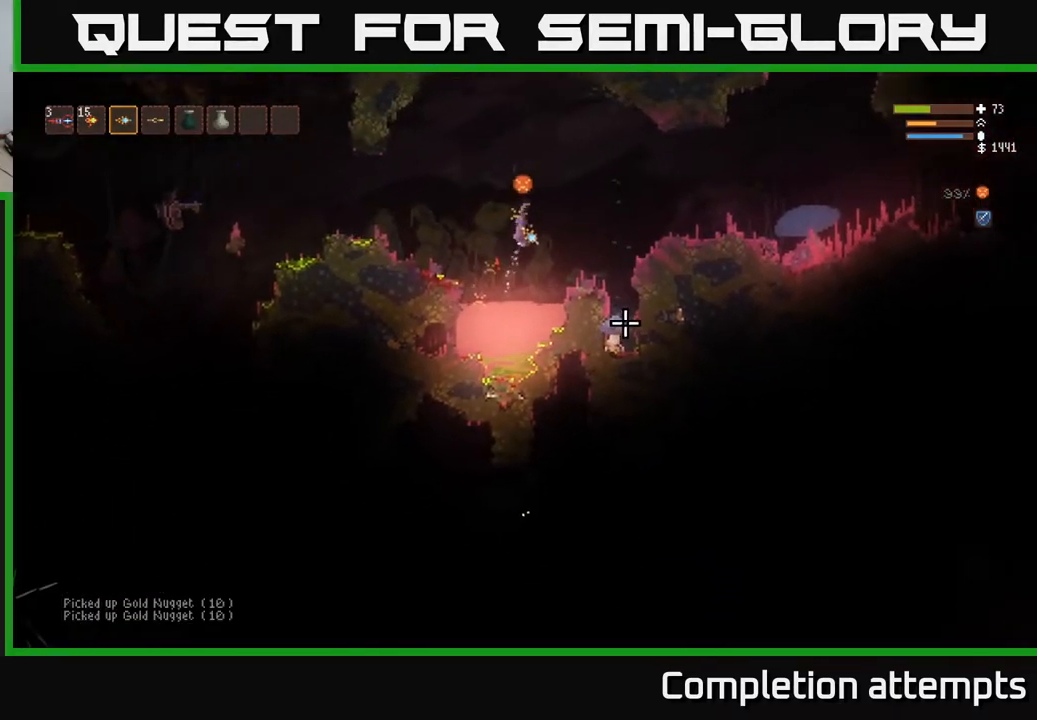
{"buttons": ["R2"], "left_stick": "center", "right_stick": "down", "events": [[283, "right_stick", "down"], [400, "L2", "up"], [450, "R2", "down"], [467, "left_stick", "center"]]}
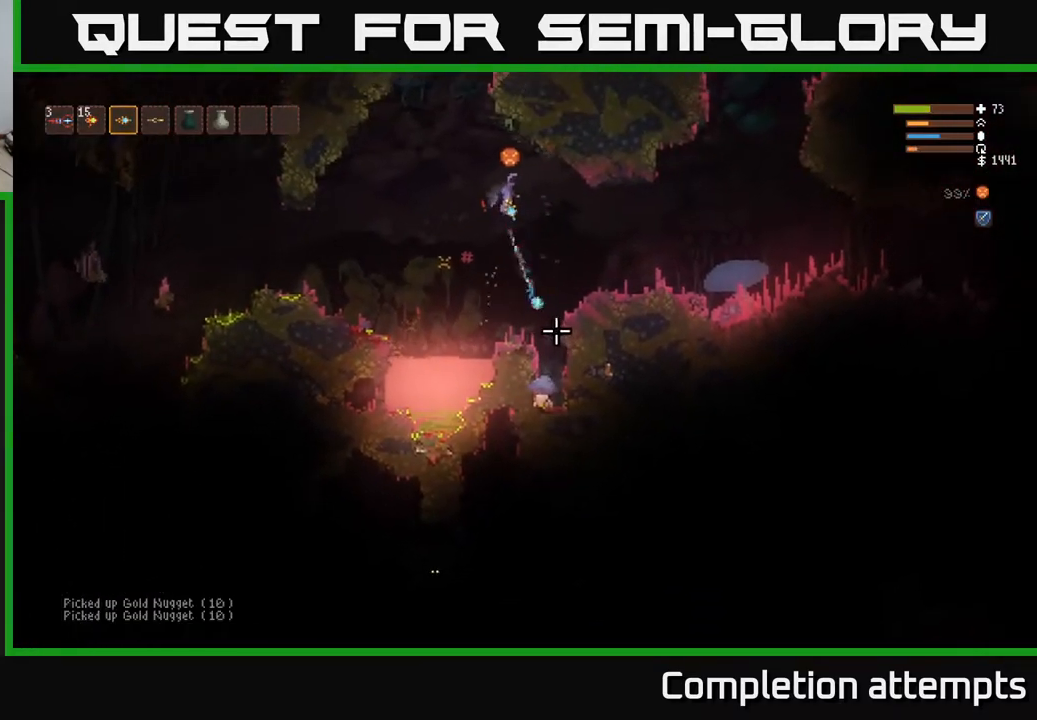
{"buttons": [], "left_stick": "center", "right_stick": "down", "events": [[50, "R2", "up"], [50, "left_stick", "left"], [200, "L2", "down"], [200, "left_stick", "center"], [350, "L2", "up"]]}
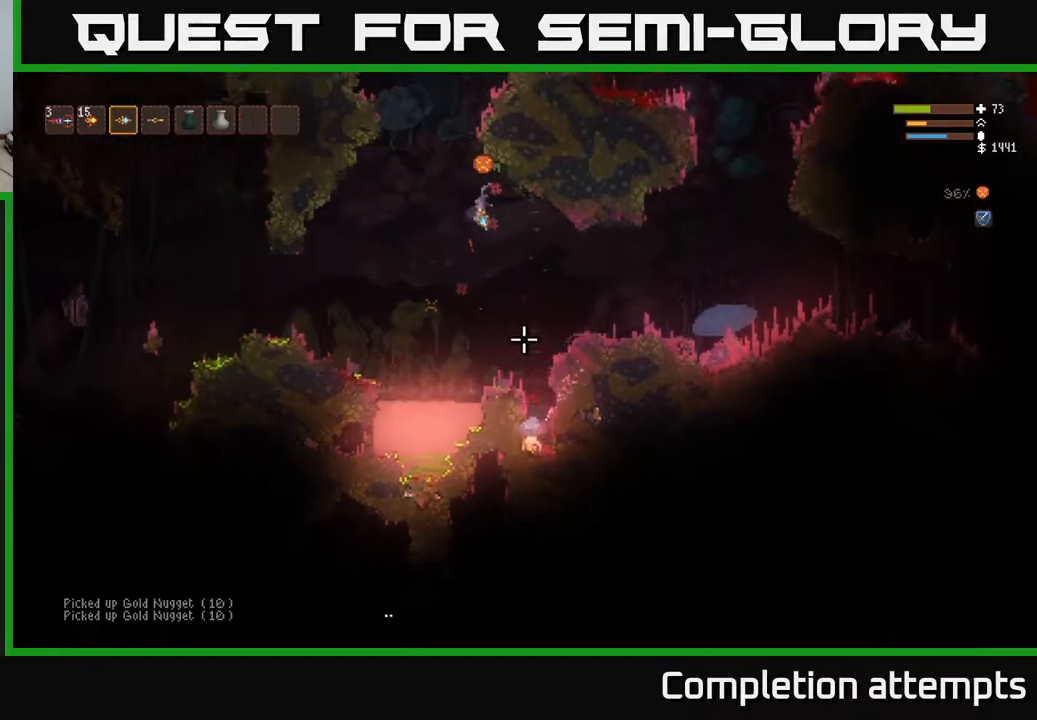
{"buttons": [], "left_stick": "center", "right_stick": "down", "events": [[67, "R2", "down"], [200, "R2", "up"], [317, "L2", "down"], [417, "L2", "up"]]}
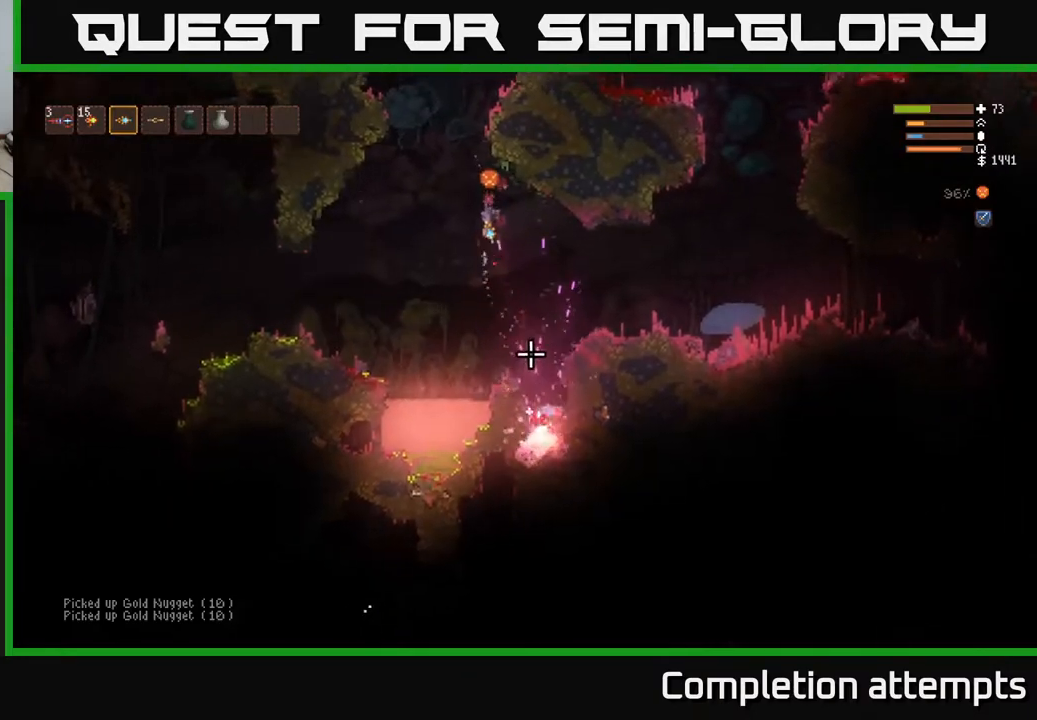
{"buttons": [], "left_stick": "right", "right_stick": "down", "events": [[333, "left_stick", "right"]]}
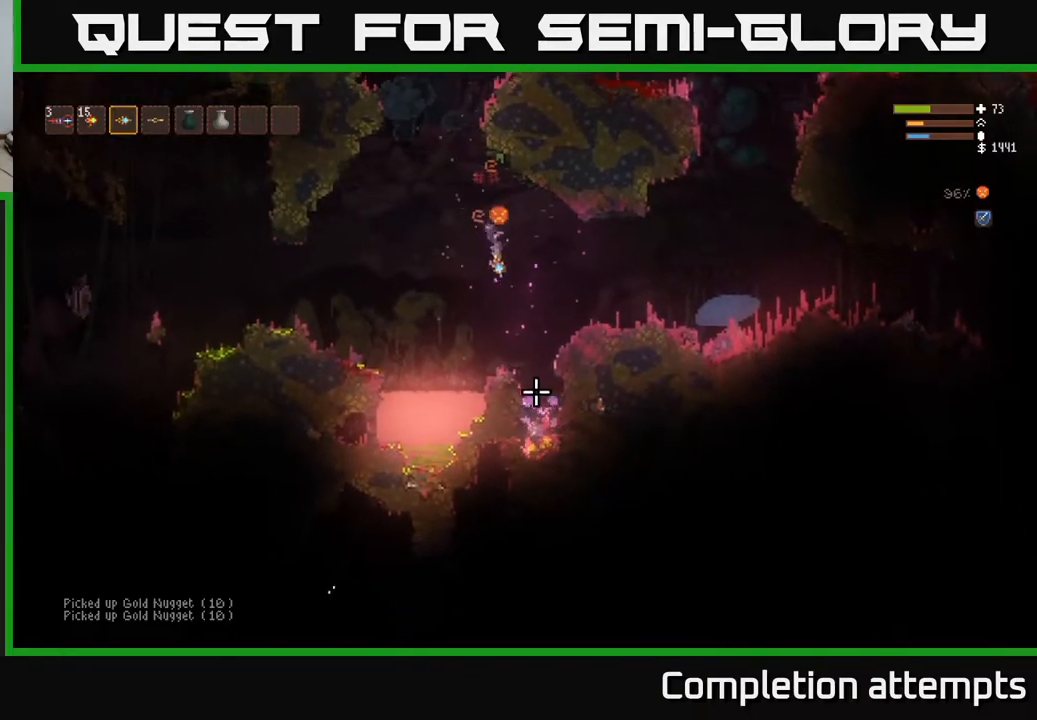
{"buttons": [], "left_stick": "center", "right_stick": "down", "events": [[217, "left_stick", "center"]]}